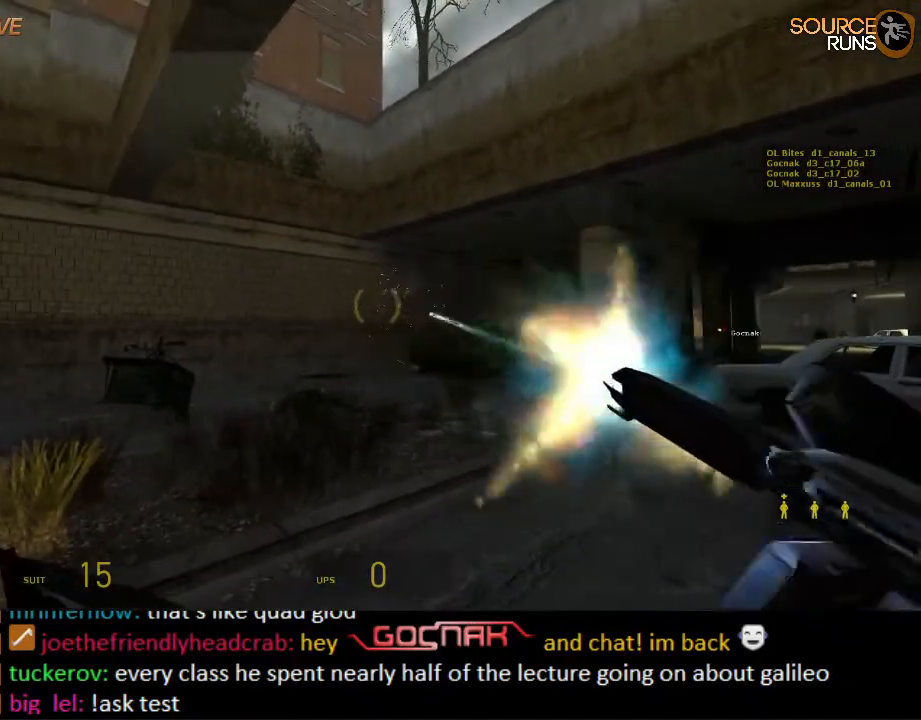
Gameplay with keyboard and mouse; each line is a JSON object with the keys and mouse buttons held at the frame after it. "events" lists presses ("down") and releases ("up") of "1", "2", "3", "4", "5", "a", "alt", "c", "ctrl", "d", "e", "f", "q", "r", "s", "shift", "space", "tab", "v", "w", "x", "z", "mouse_left", "mouse_middle", "mouse_right", "mouse_wheel_up" and "mouse_wheel_down" between this image and that frame as [ms after this image, input, new state], when the widget could be followed in between. "mouse_left", "mouse_middle", "mouse_right", "mouse_wheel_up", "mouse_wheel_down" = the "left", "middle", "right", "wheel_up", "wheel_down" buttons of the "mouse" list. No other keys are recorded. Mouse movement is not recorded.
{"keys": [], "mouse": [], "events": [[284, "mouse_left", "up"]]}
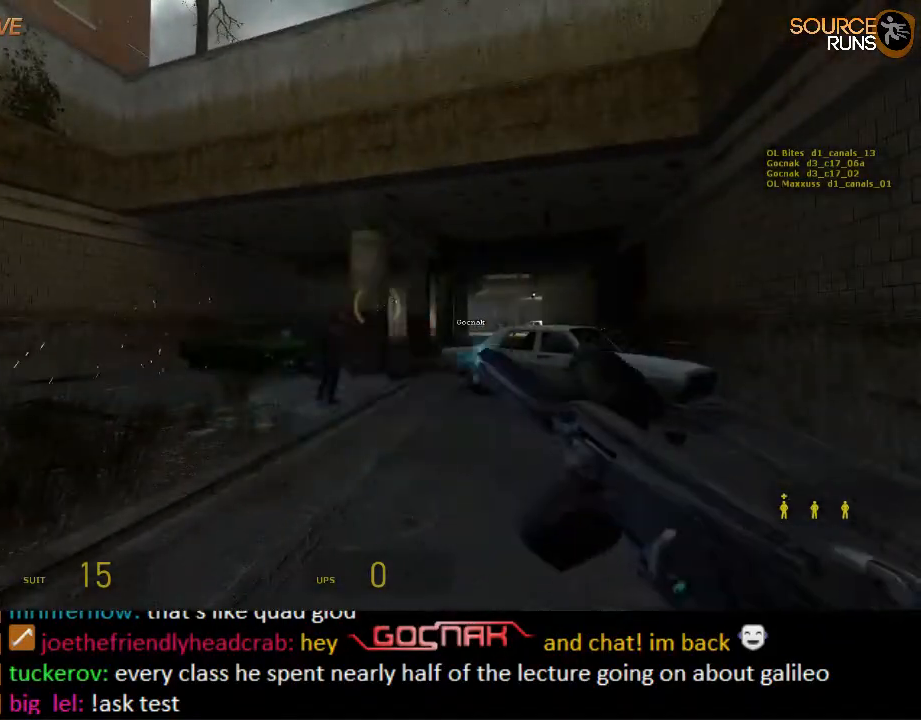
{"keys": [], "mouse": [], "events": []}
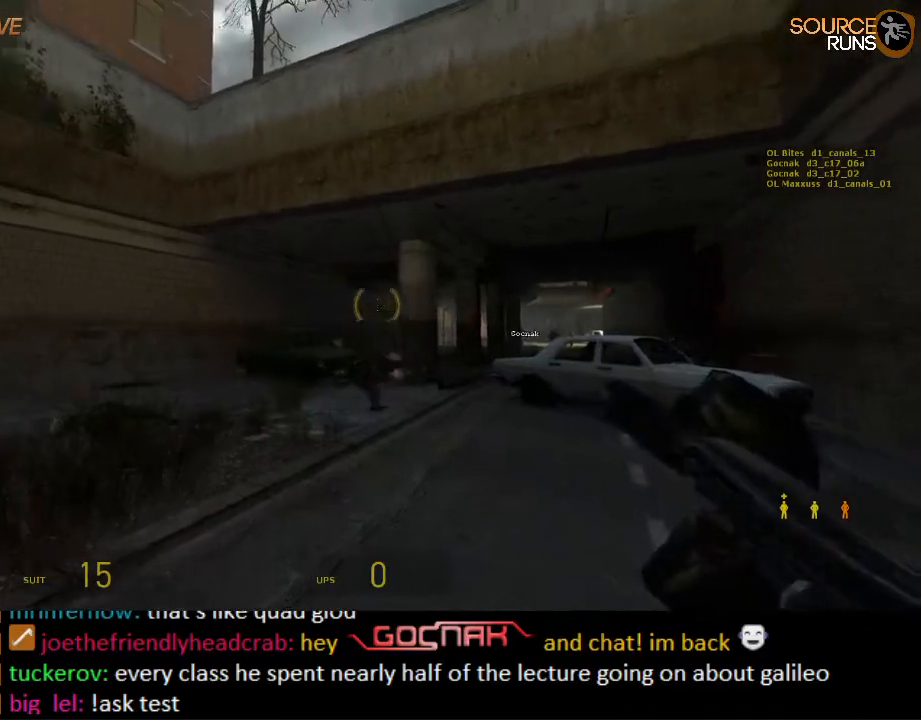
{"keys": [], "mouse": ["left"], "events": [[200, "mouse_left", "down"]]}
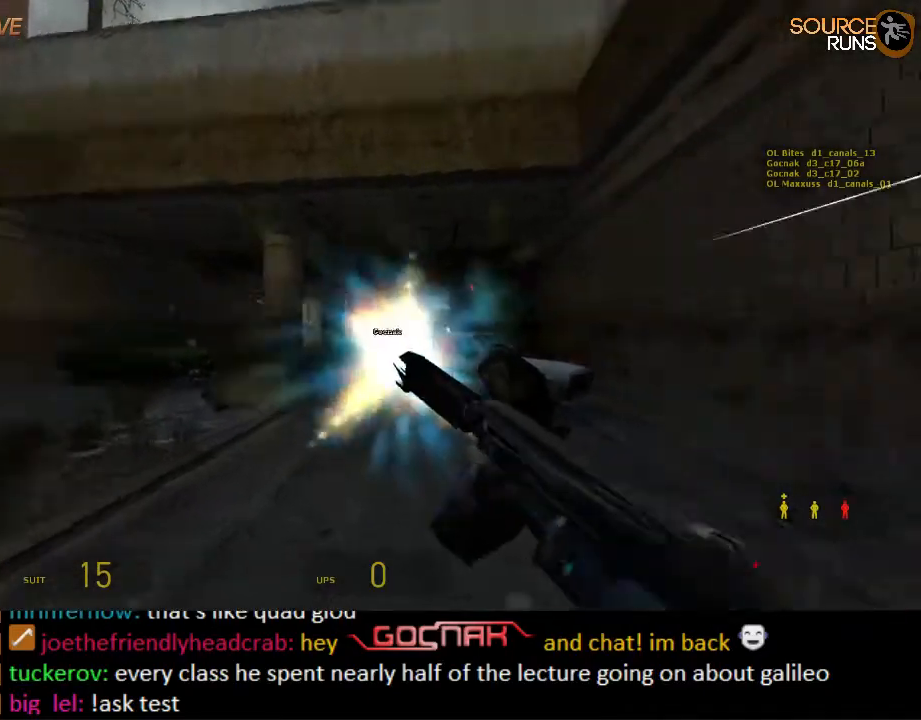
{"keys": [], "mouse": ["left"], "events": []}
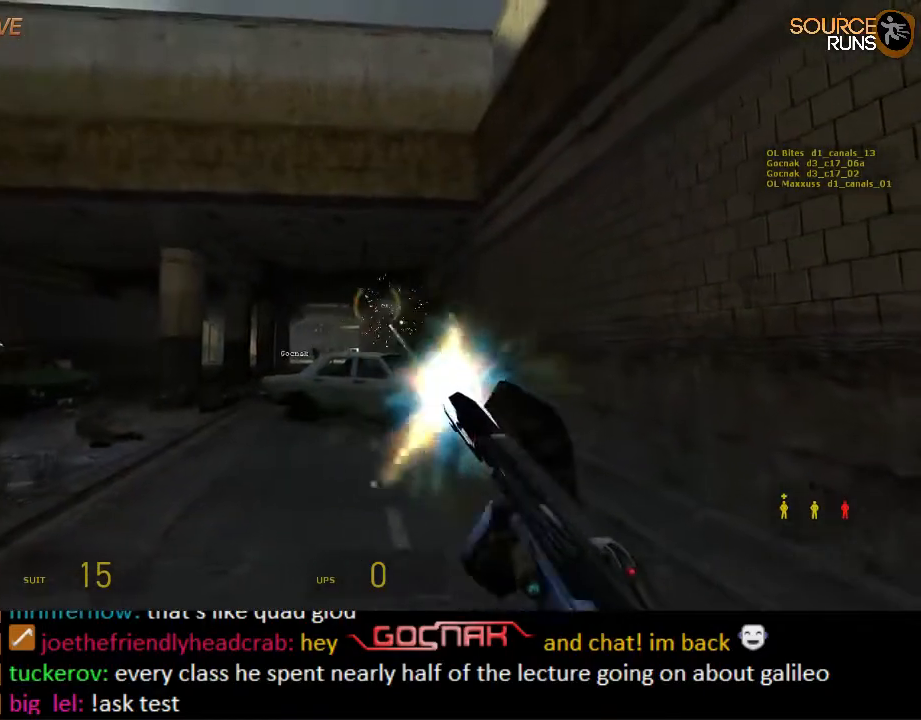
{"keys": [], "mouse": ["left"], "events": []}
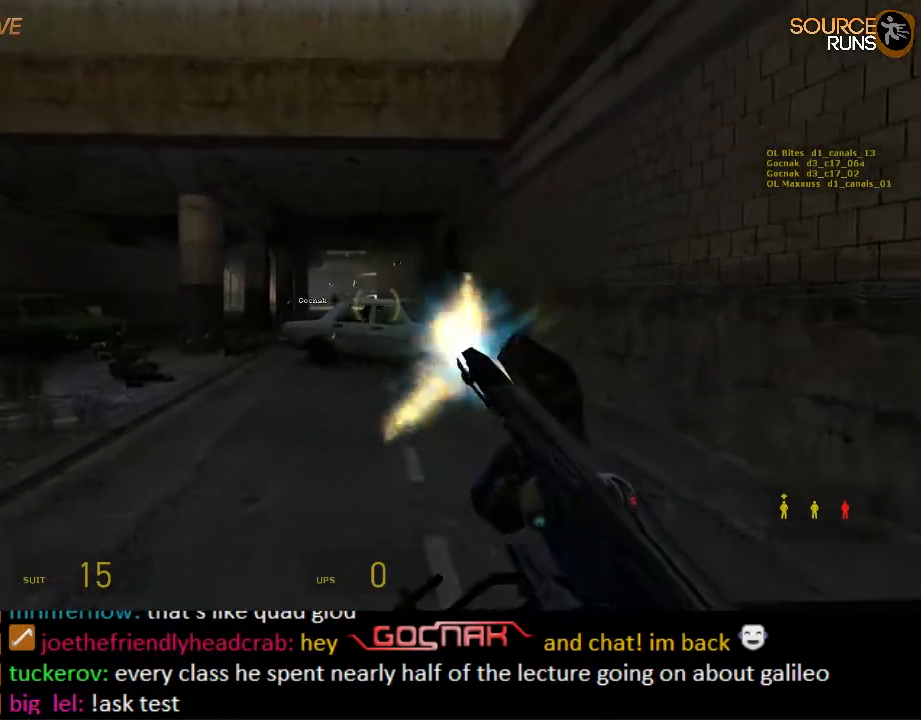
{"keys": [], "mouse": ["left"], "events": []}
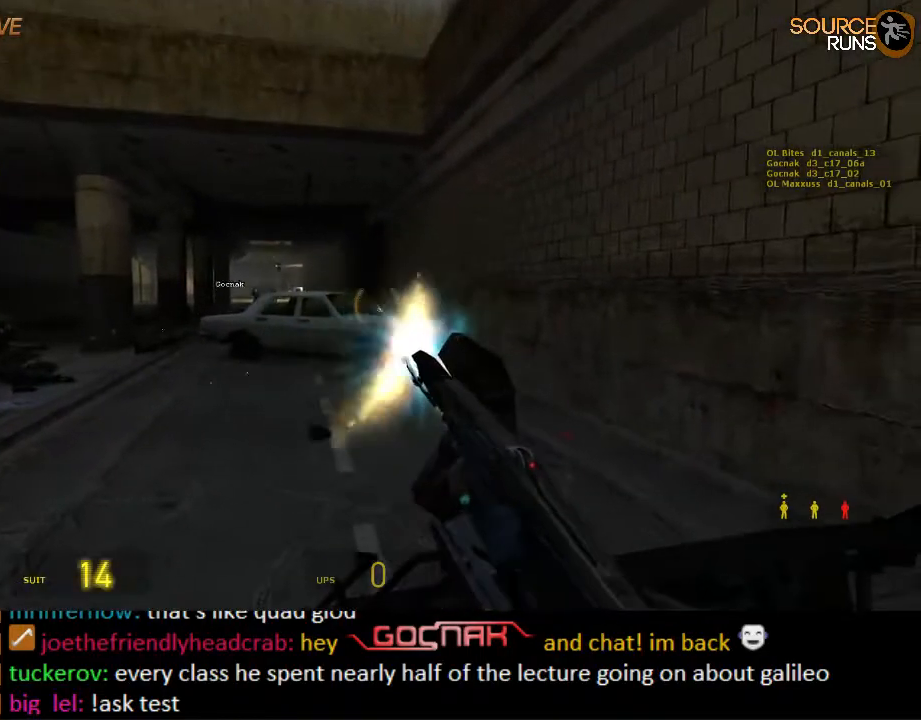
{"keys": [], "mouse": ["left"], "events": []}
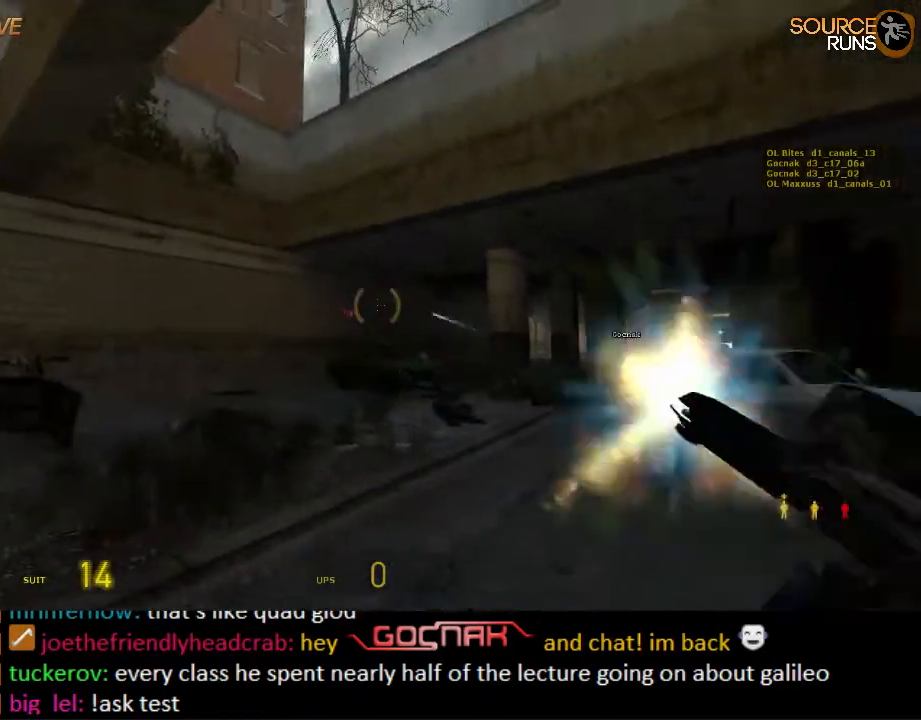
{"keys": [], "mouse": ["left"], "events": []}
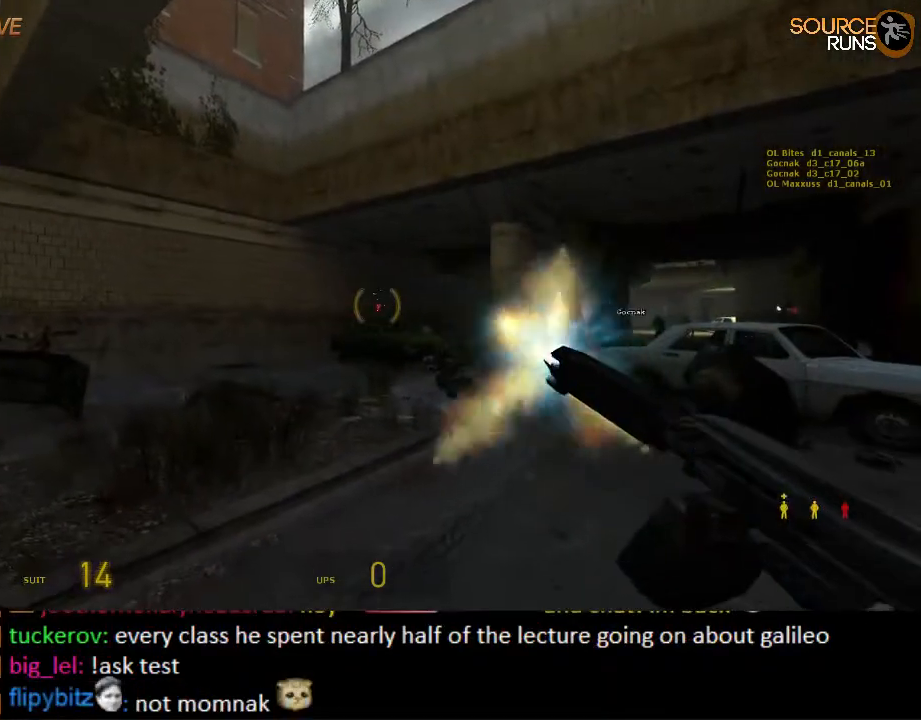
{"keys": [], "mouse": ["left"], "events": []}
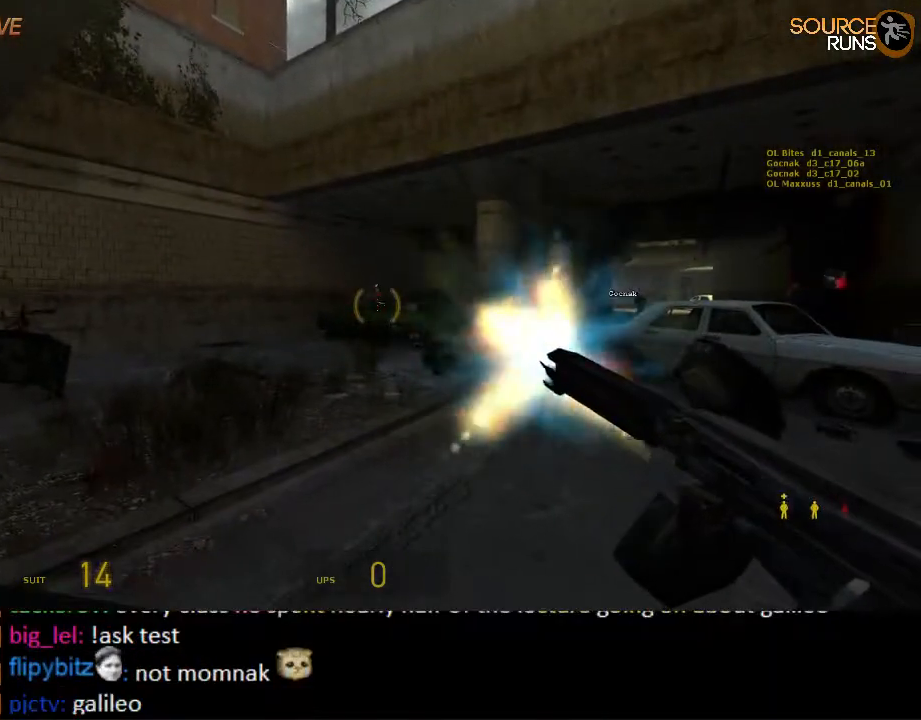
{"keys": [], "mouse": ["left"], "events": []}
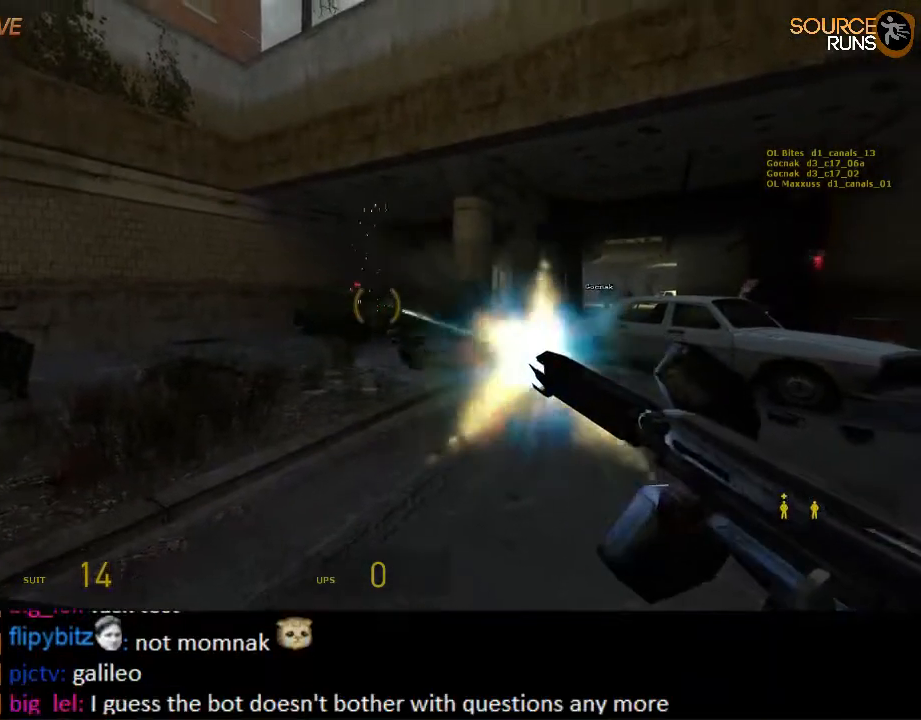
{"keys": [], "mouse": ["left"], "events": []}
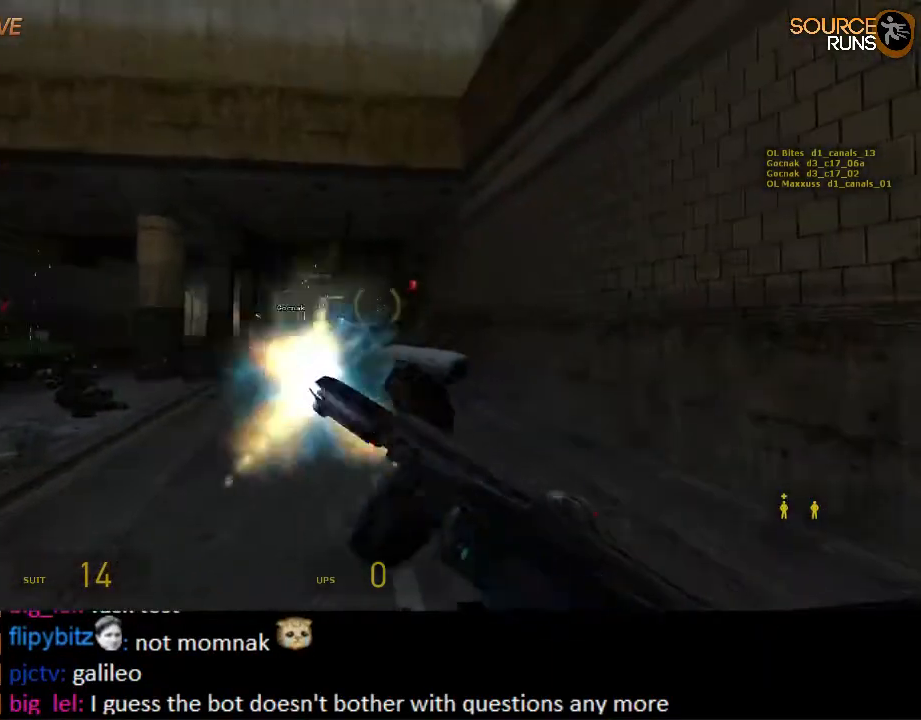
{"keys": [], "mouse": ["left"], "events": []}
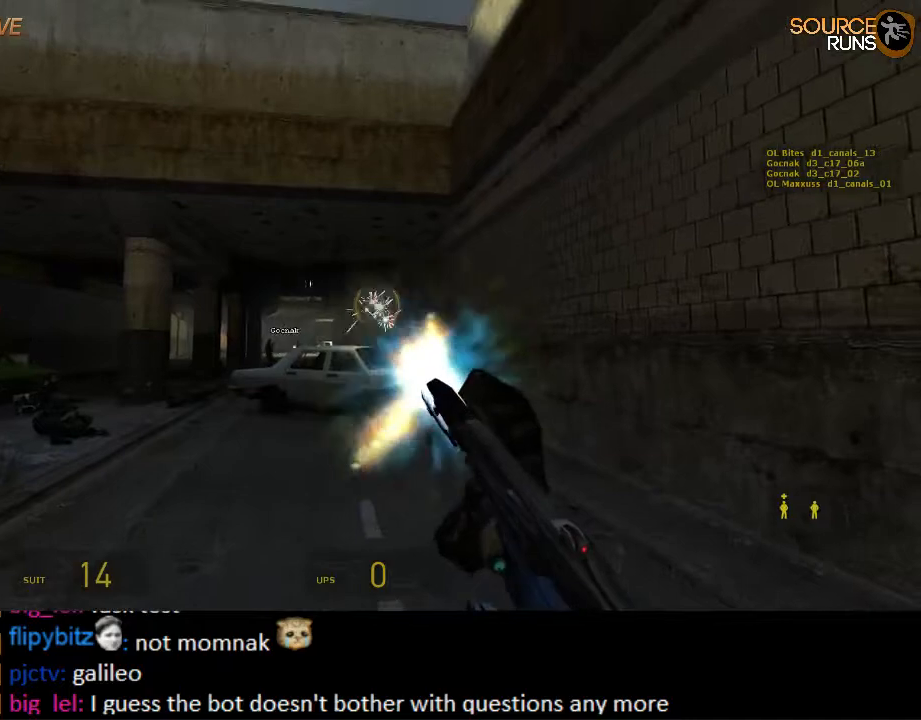
{"keys": [], "mouse": ["left"], "events": []}
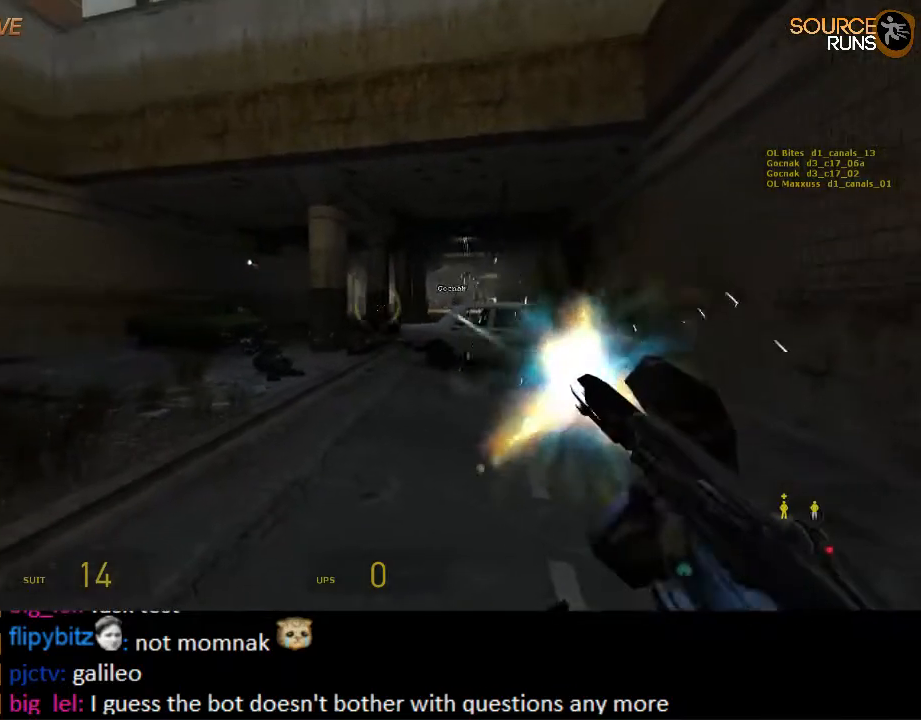
{"keys": [], "mouse": [], "events": [[100, "mouse_left", "up"]]}
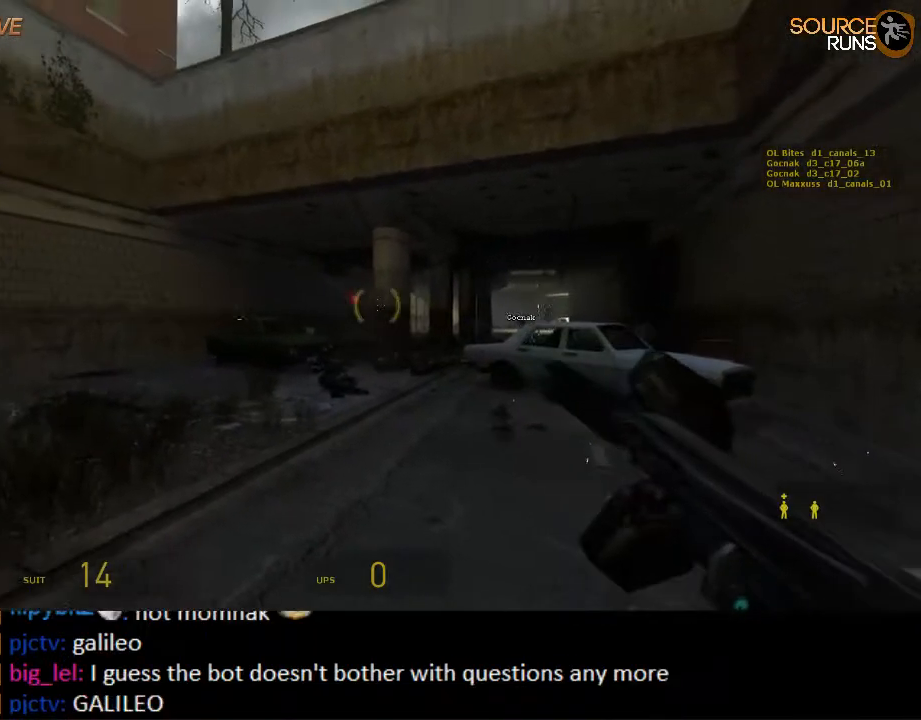
{"keys": [], "mouse": ["left"], "events": [[184, "mouse_left", "down"]]}
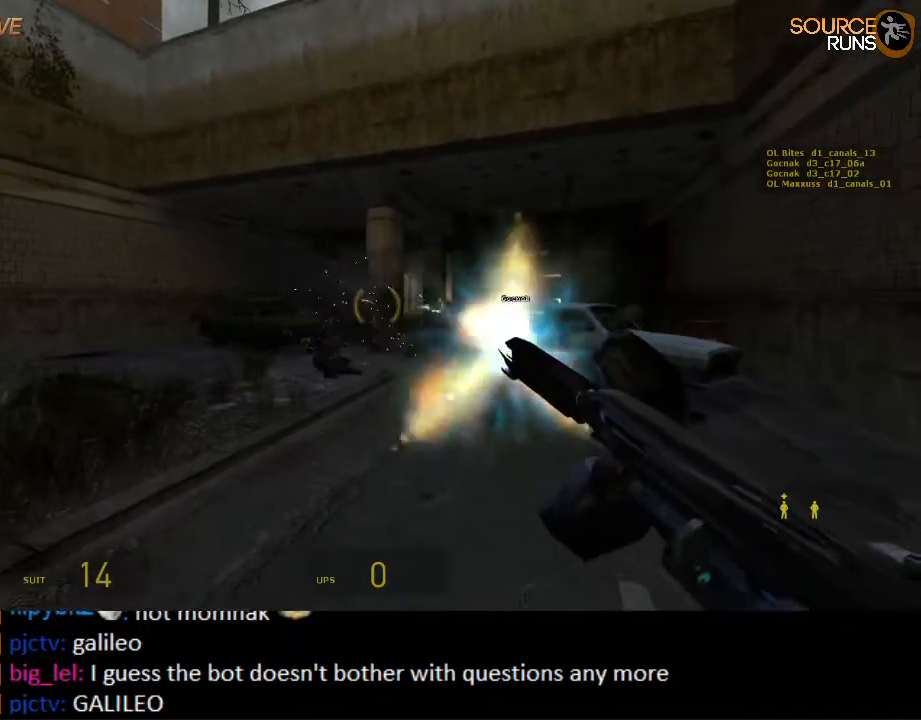
{"keys": [], "mouse": [], "events": [[100, "mouse_left", "up"]]}
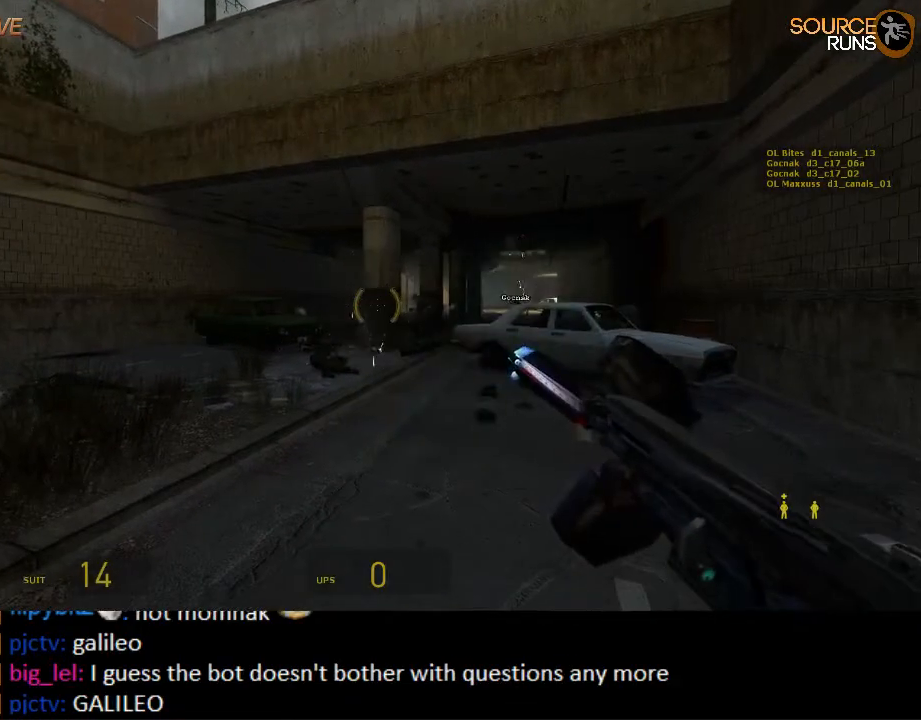
{"keys": [], "mouse": [], "events": []}
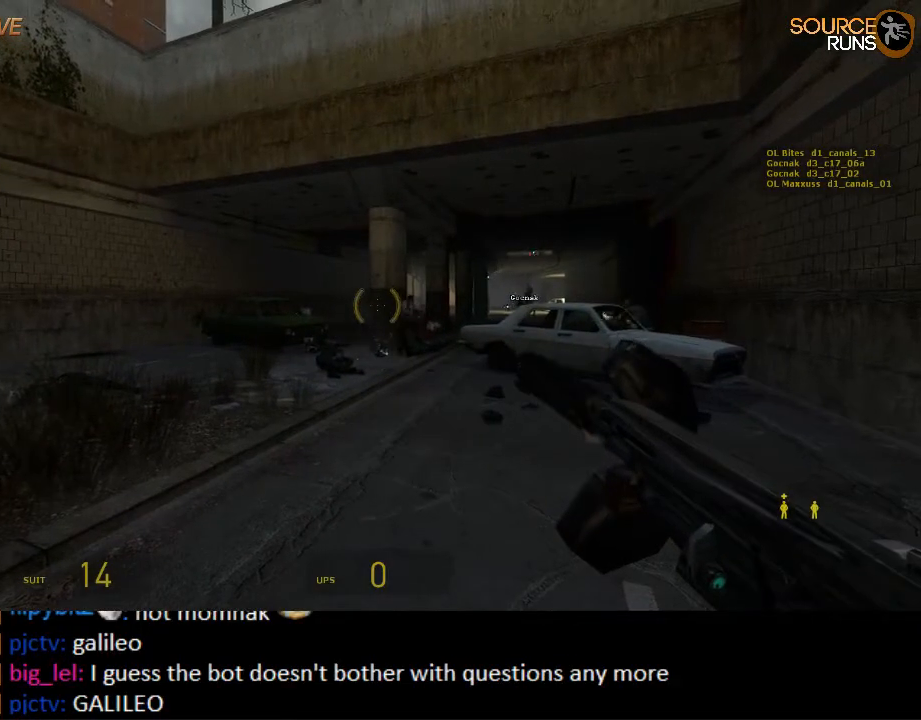
{"keys": [], "mouse": [], "events": []}
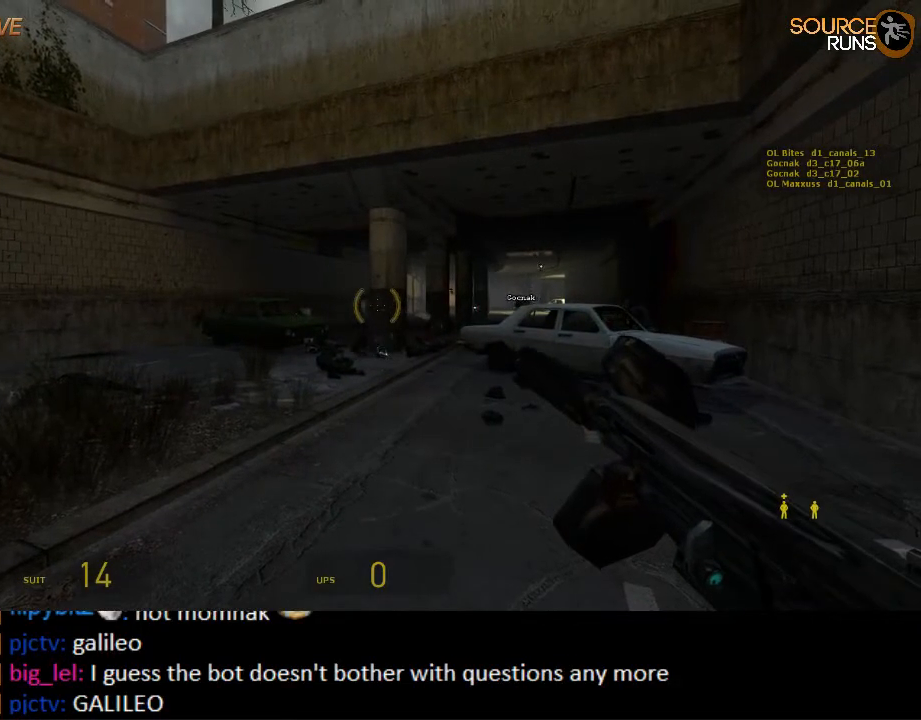
{"keys": [], "mouse": [], "events": []}
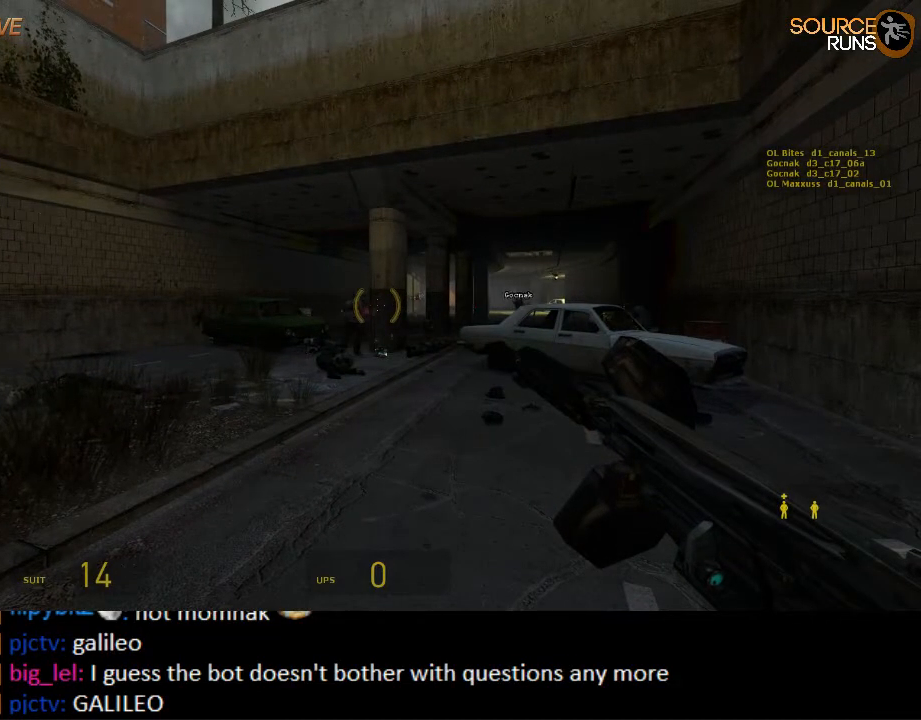
{"keys": [], "mouse": [], "events": []}
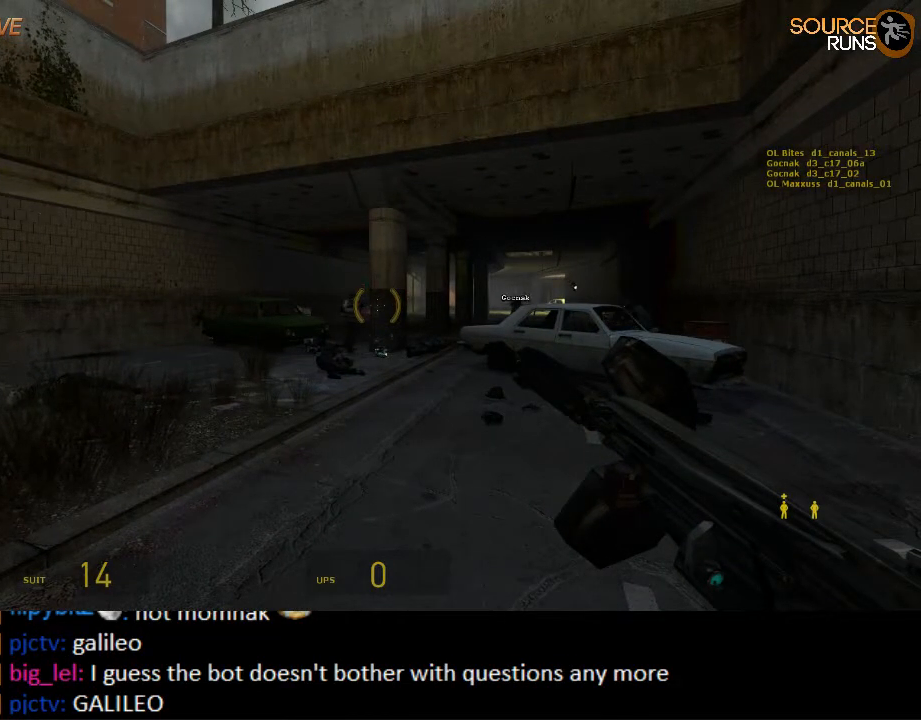
{"keys": [], "mouse": [], "events": []}
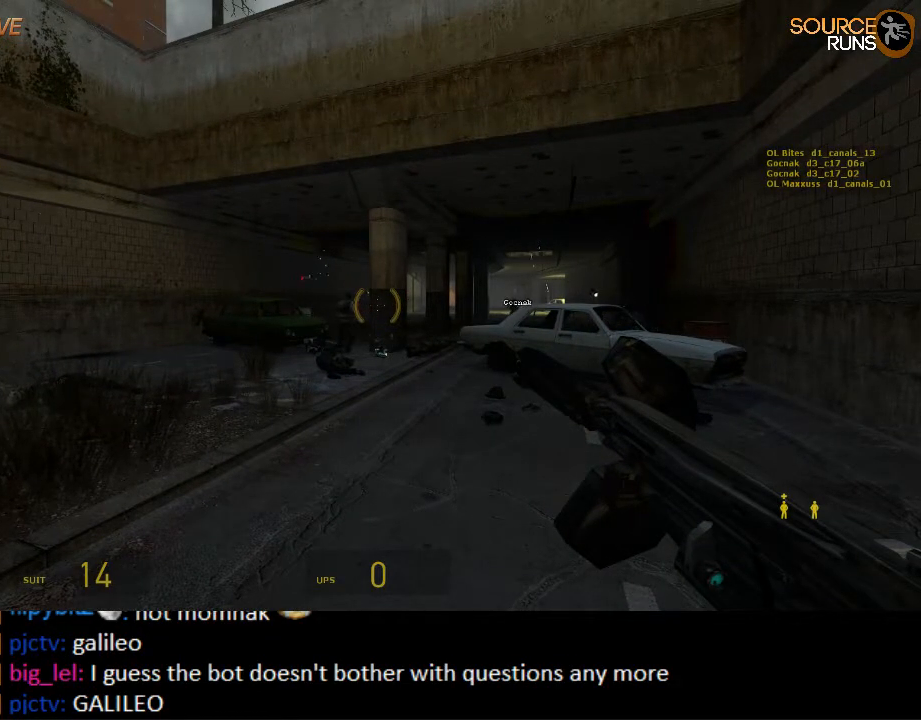
{"keys": [], "mouse": [], "events": []}
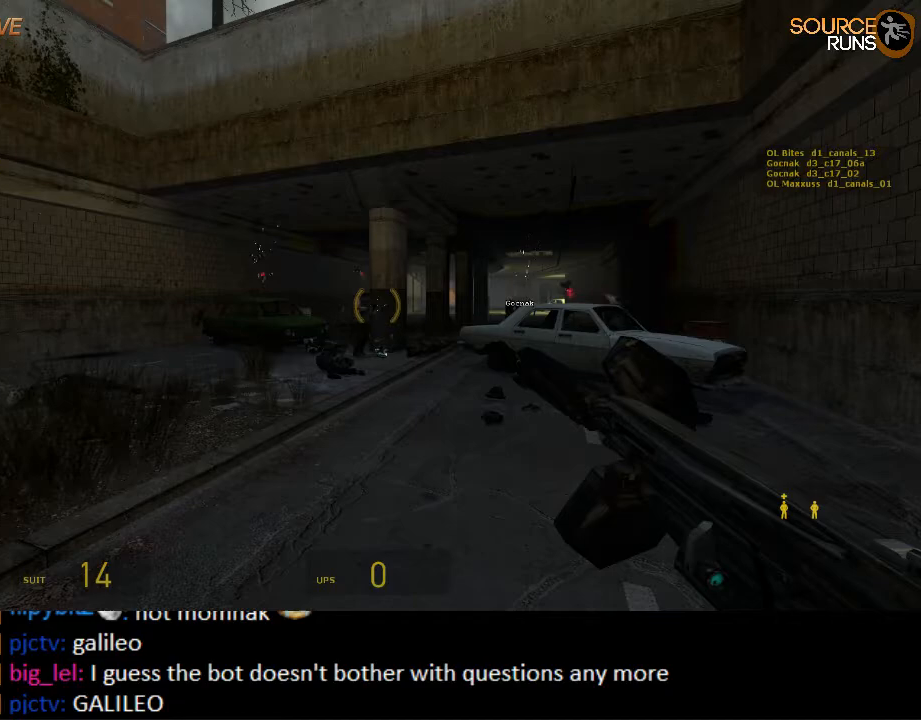
{"keys": [], "mouse": [], "events": []}
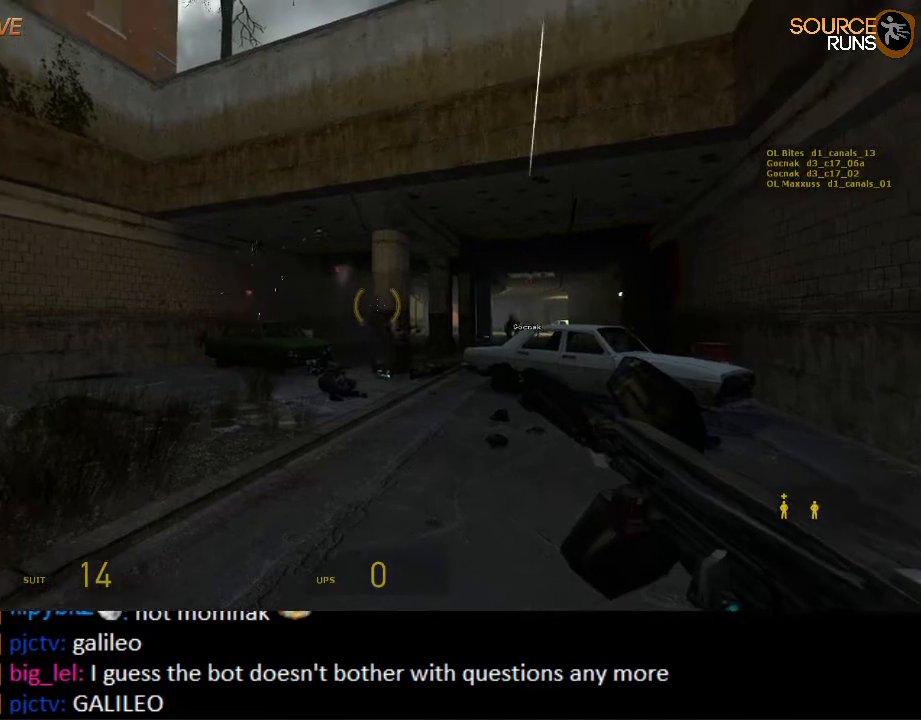
{"keys": [], "mouse": [], "events": []}
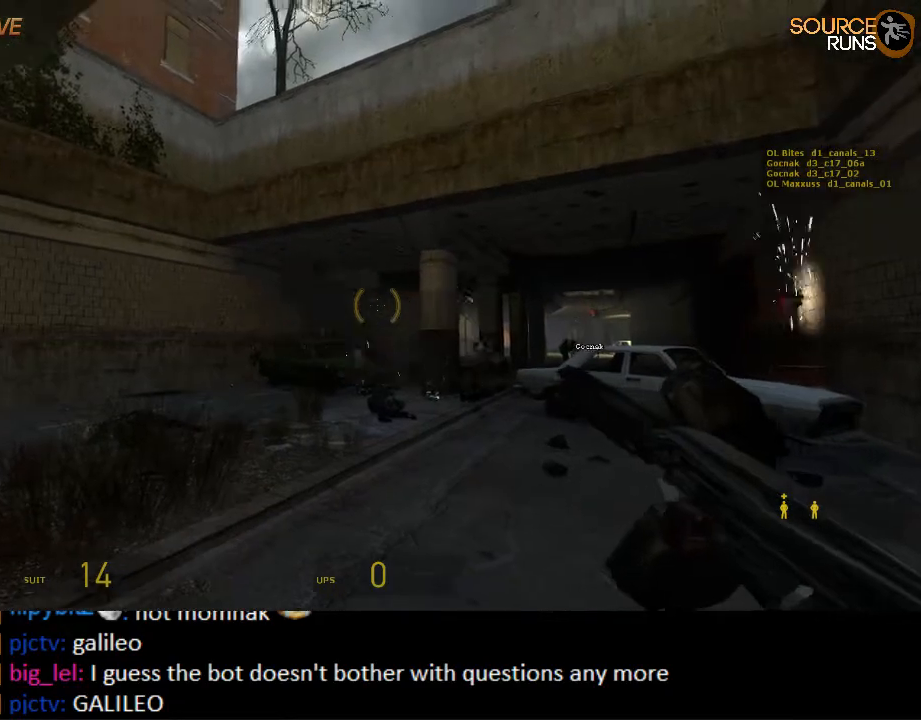
{"keys": [], "mouse": ["left"], "events": [[100, "mouse_left", "down"]]}
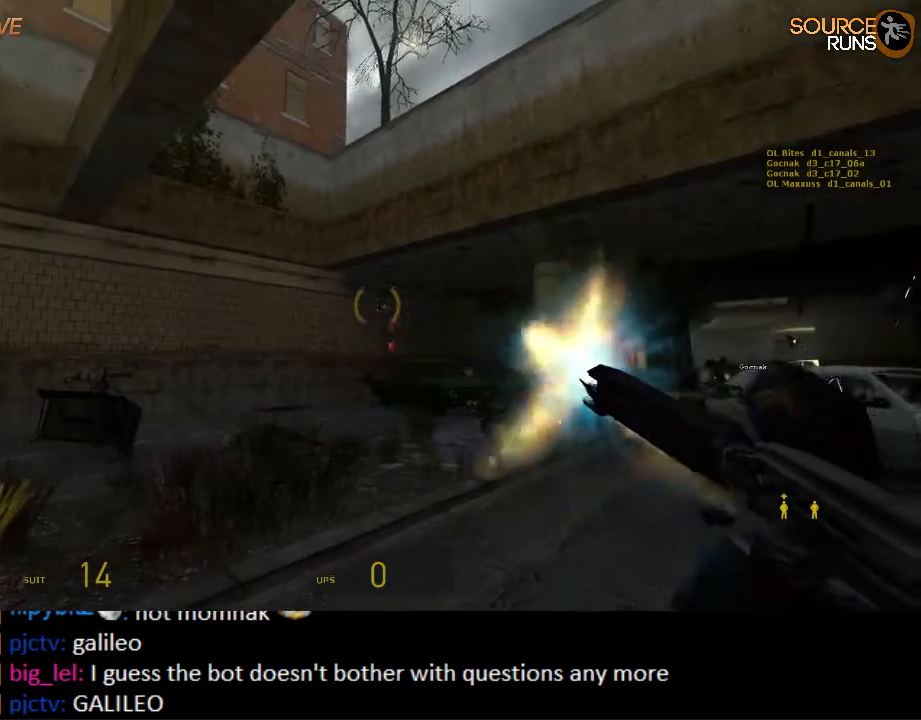
{"keys": [], "mouse": ["left"], "events": []}
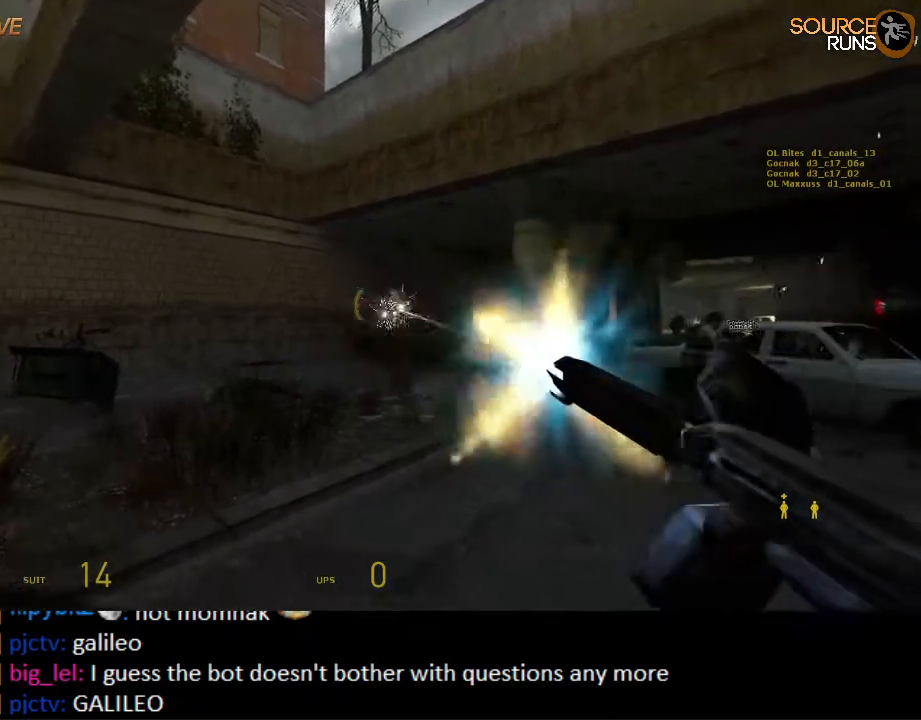
{"keys": [], "mouse": ["left"], "events": []}
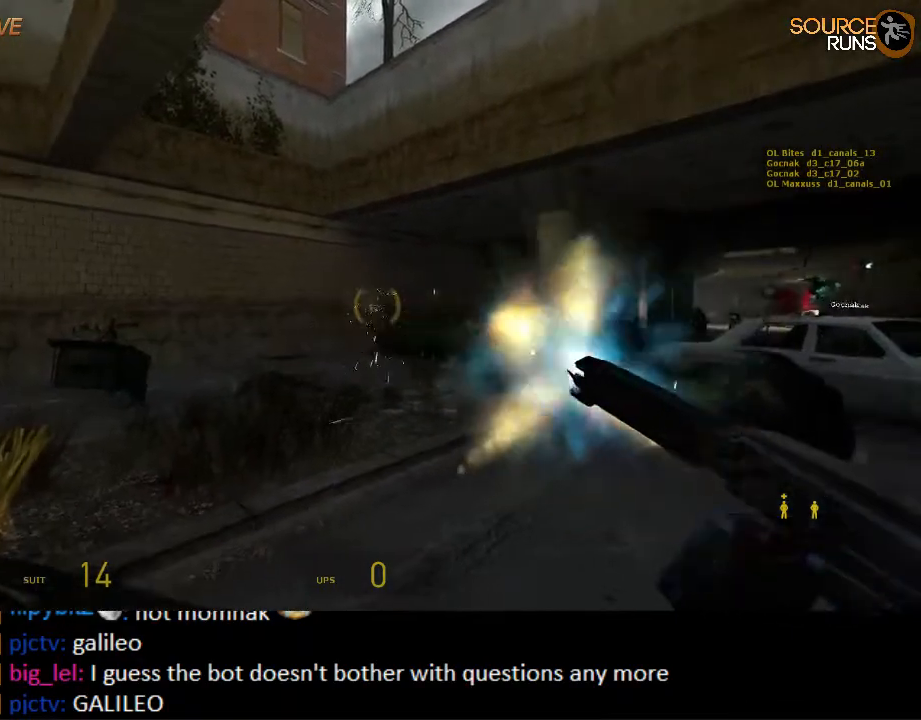
{"keys": [], "mouse": ["left"], "events": []}
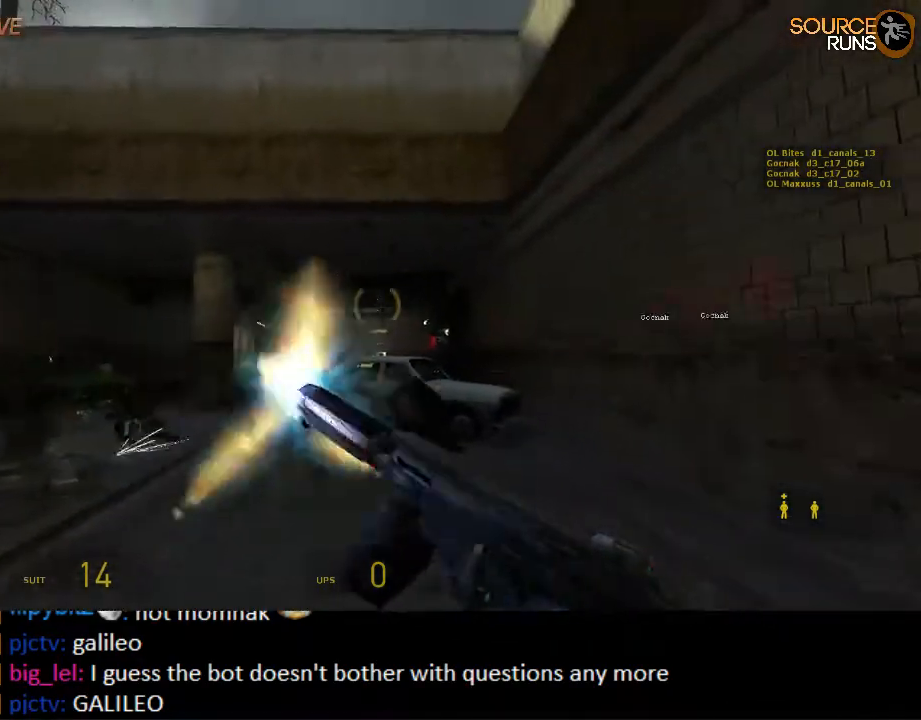
{"keys": [], "mouse": ["left"], "events": []}
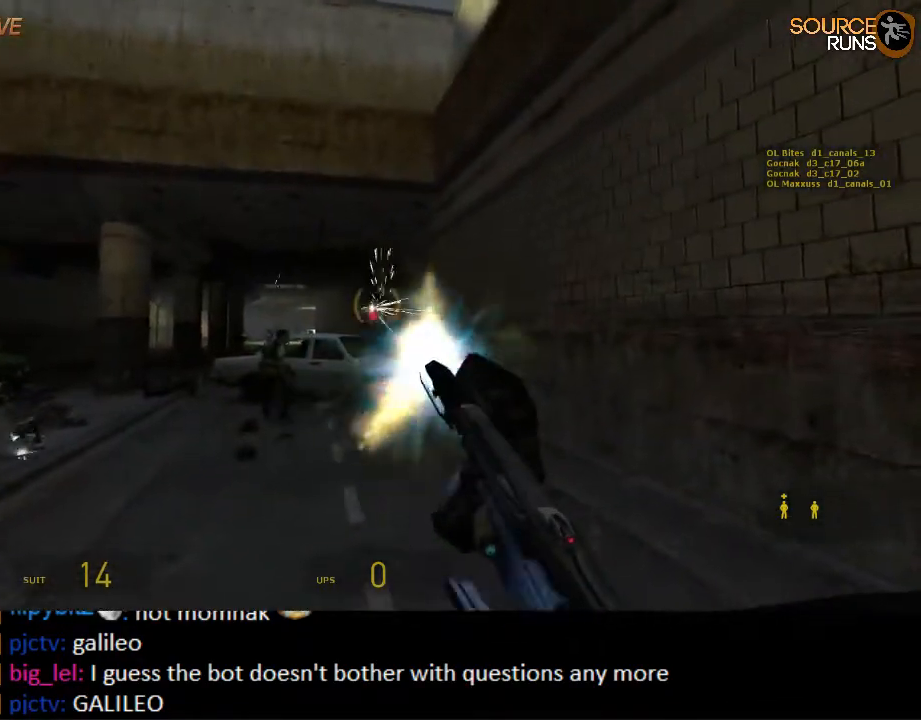
{"keys": [], "mouse": ["left"], "events": []}